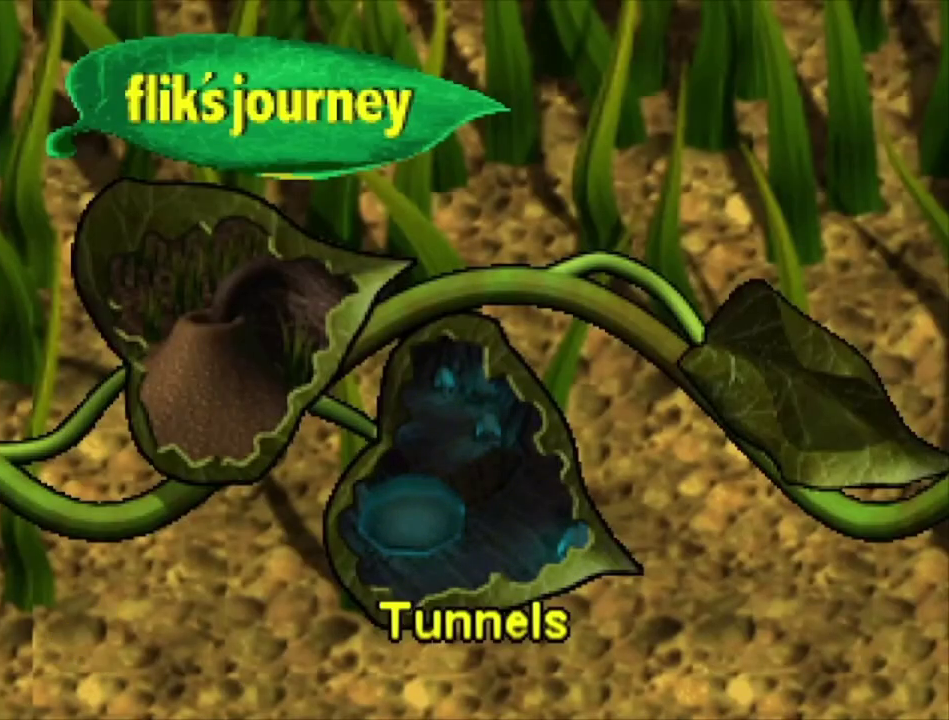
Gameplay with a controller (Xbox layout); each line is a JSON object with the inputs held at the frame after it (dt_ms = milliseconds from this image to that frame). "events" lists button and stick changes between this image and that frame as [ms after this image, input, new state], when the widget could be followed in between.
{"dt_ms": 400, "buttons": [], "left_stick": "center", "right_stick": "center", "events": [[133, "A", "down"], [200, "A", "up"], [300, "A", "down"], [400, "A", "up"]]}
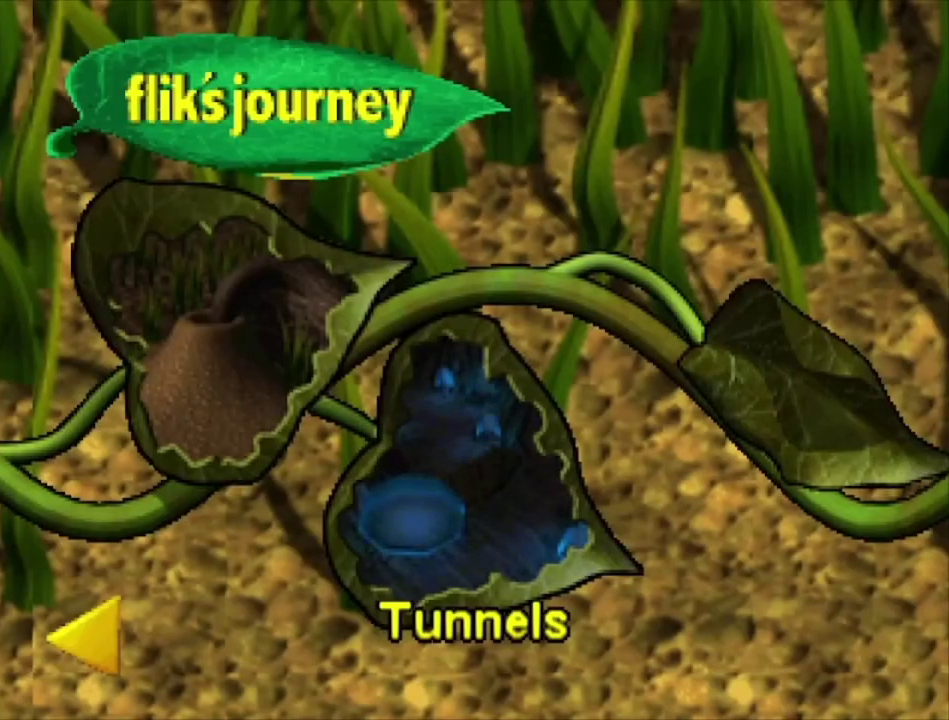
{"dt_ms": 100, "buttons": ["A"], "left_stick": "center", "right_stick": "center", "events": [[100, "A", "down"]]}
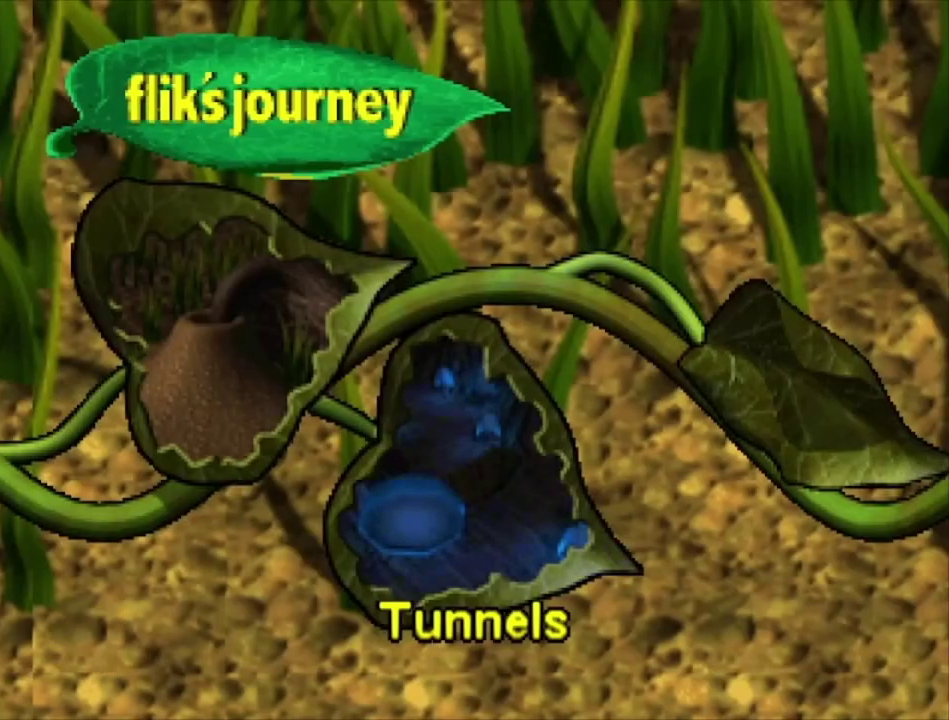
{"dt_ms": 100, "buttons": [], "left_stick": "center", "right_stick": "center", "events": [[100, "A", "up"]]}
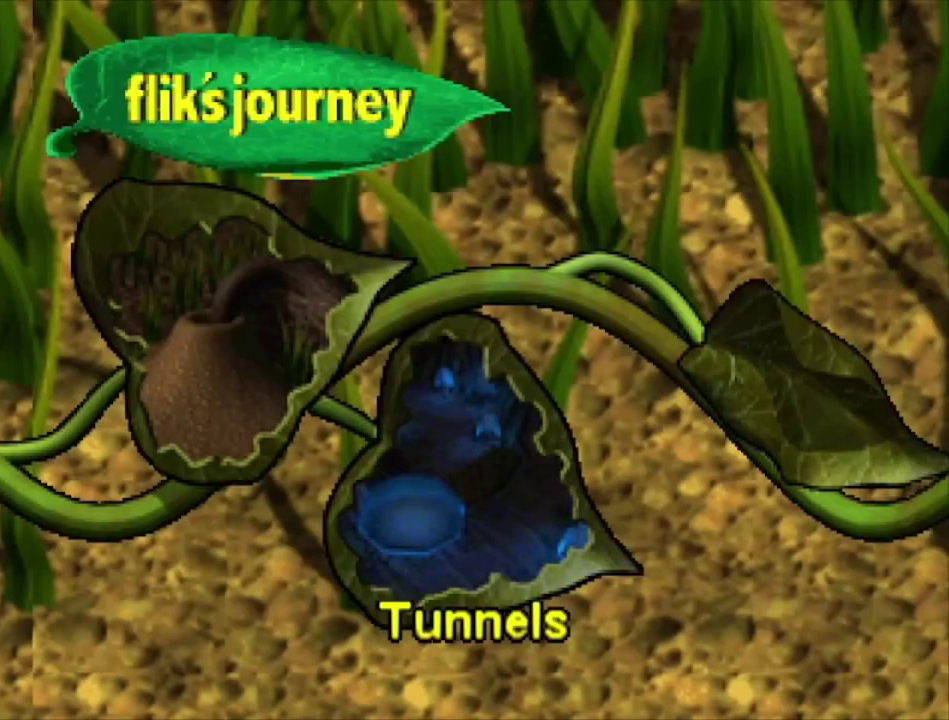
{"dt_ms": 200, "buttons": [], "left_stick": "center", "right_stick": "center", "events": [[100, "A", "down"], [167, "A", "up"]]}
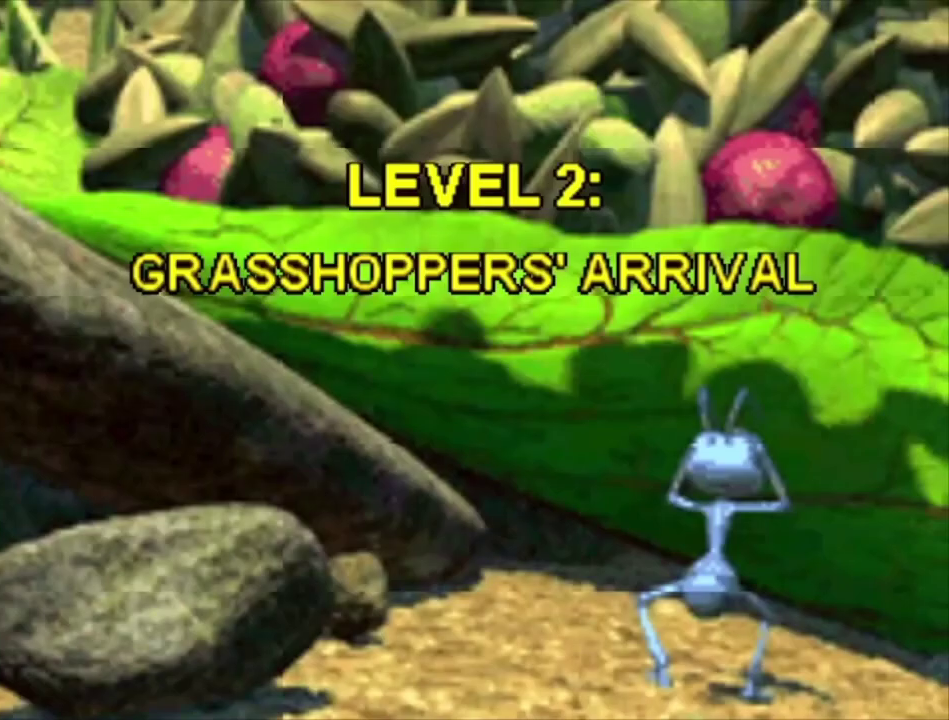
{"dt_ms": 100, "buttons": ["A"], "left_stick": "center", "right_stick": "center", "events": [[100, "A", "down"]]}
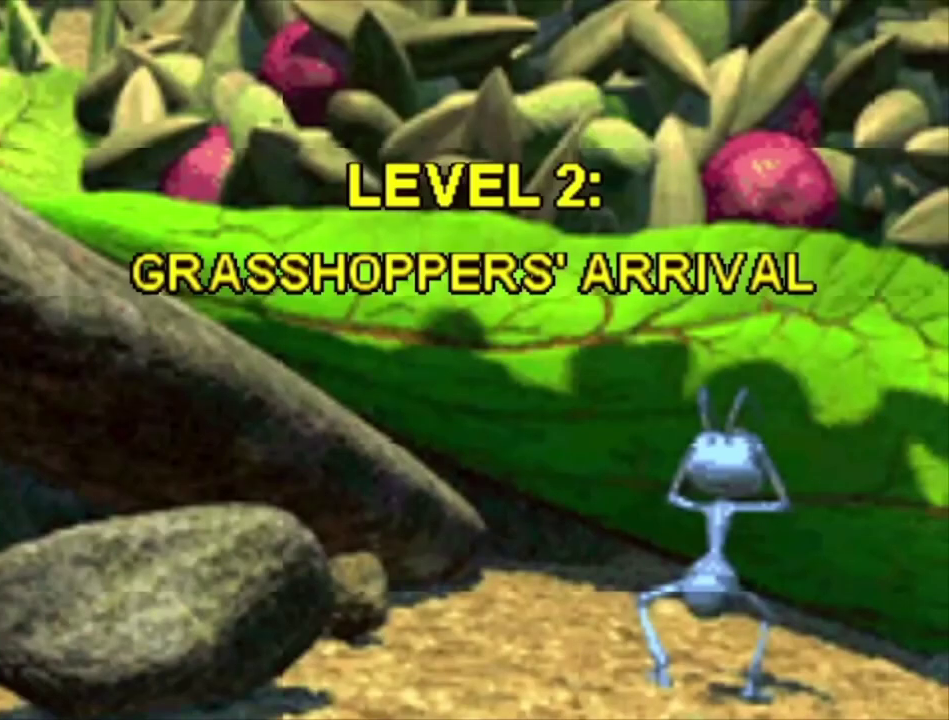
{"dt_ms": 200, "buttons": ["A"], "left_stick": "center", "right_stick": "center", "events": [[67, "A", "up"], [167, "A", "down"]]}
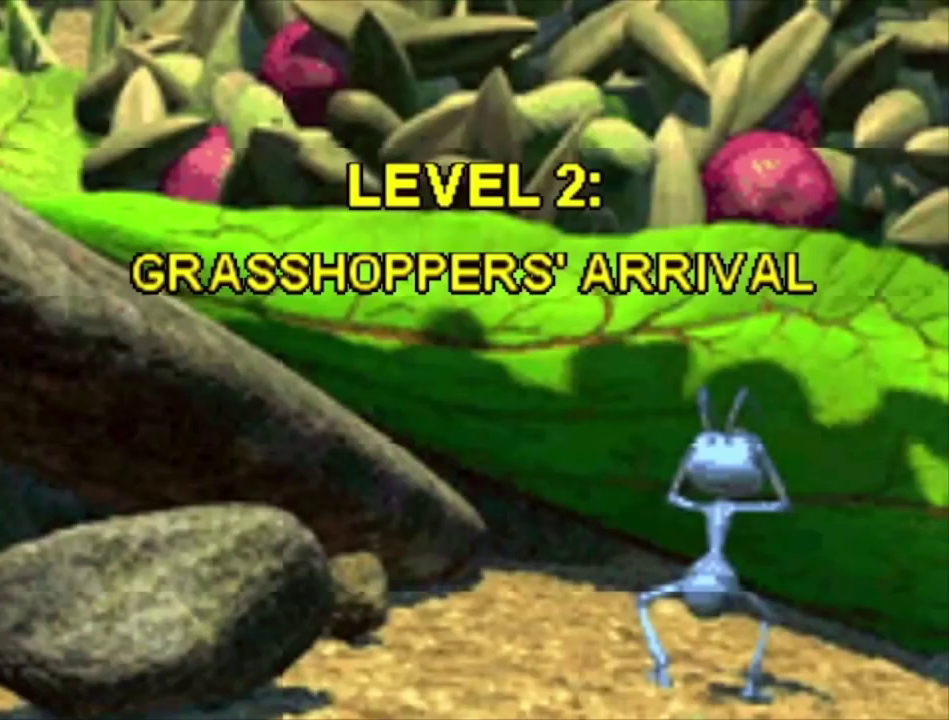
{"dt_ms": 100, "buttons": [], "left_stick": "center", "right_stick": "center", "events": [[67, "A", "up"]]}
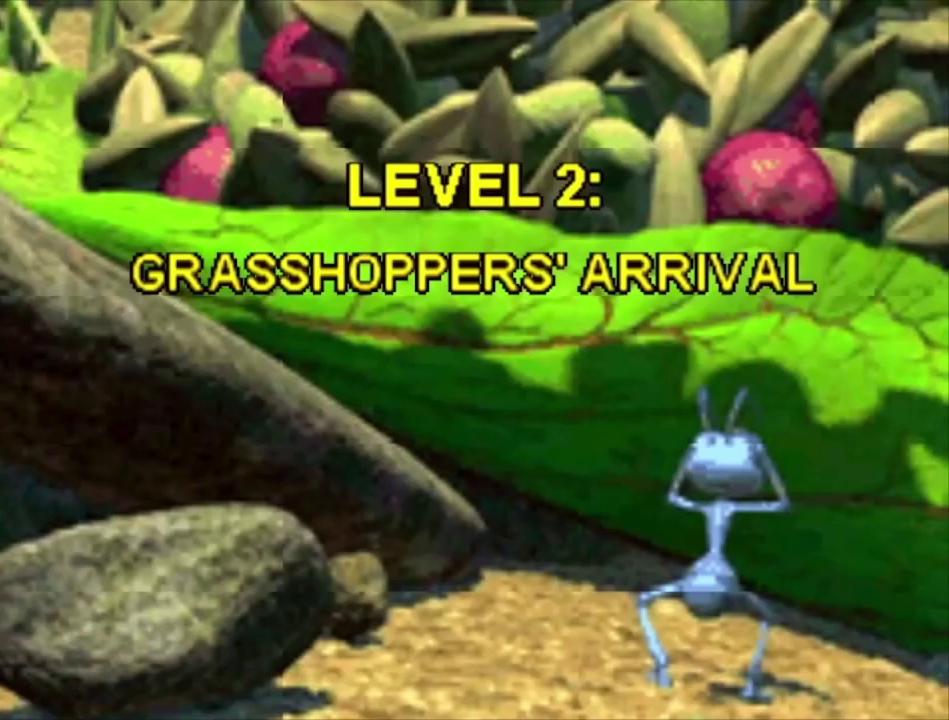
{"dt_ms": 200, "buttons": [], "left_stick": "center", "right_stick": "center", "events": [[67, "A", "down"], [133, "A", "up"]]}
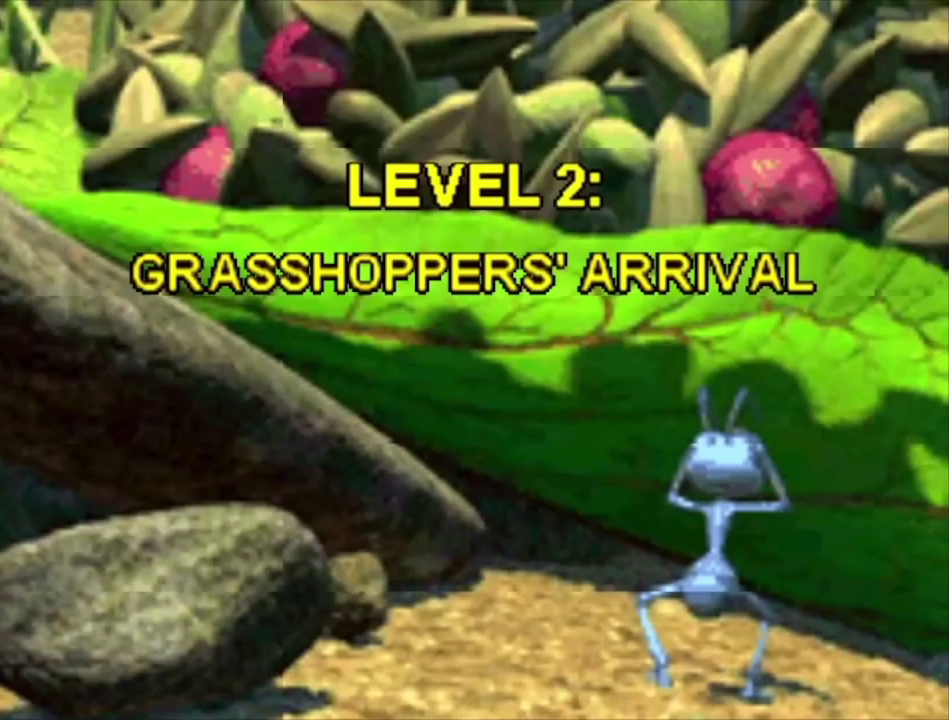
{"dt_ms": 100, "buttons": ["A"], "left_stick": "center", "right_stick": "center", "events": [[67, "A", "down"]]}
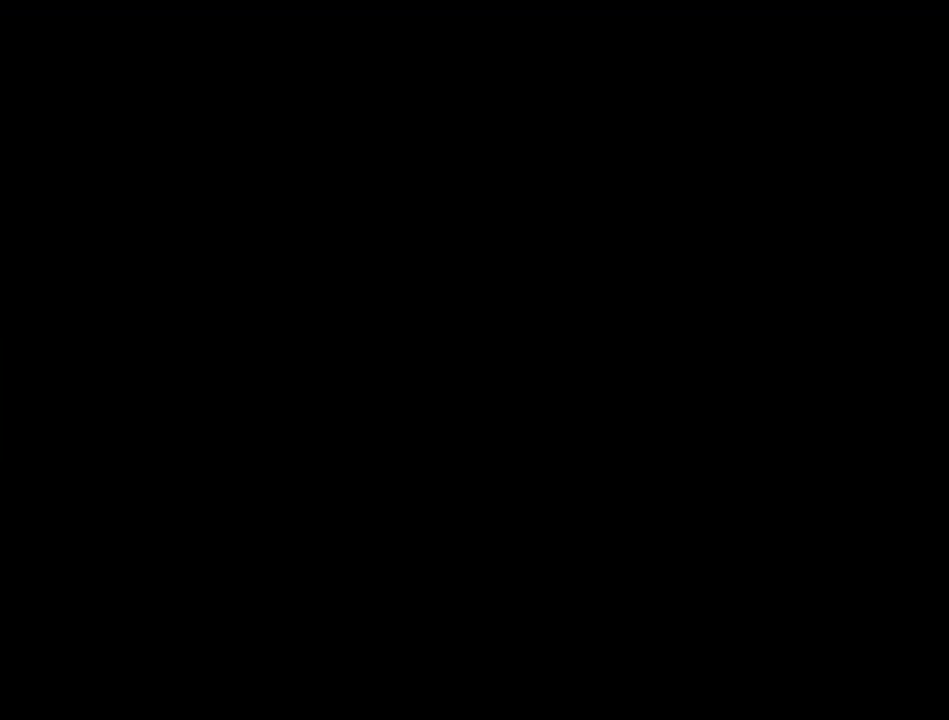
{"dt_ms": 200, "buttons": [], "left_stick": "center", "right_stick": "center", "events": [[33, "A", "up"], [100, "A", "down"], [200, "A", "up"]]}
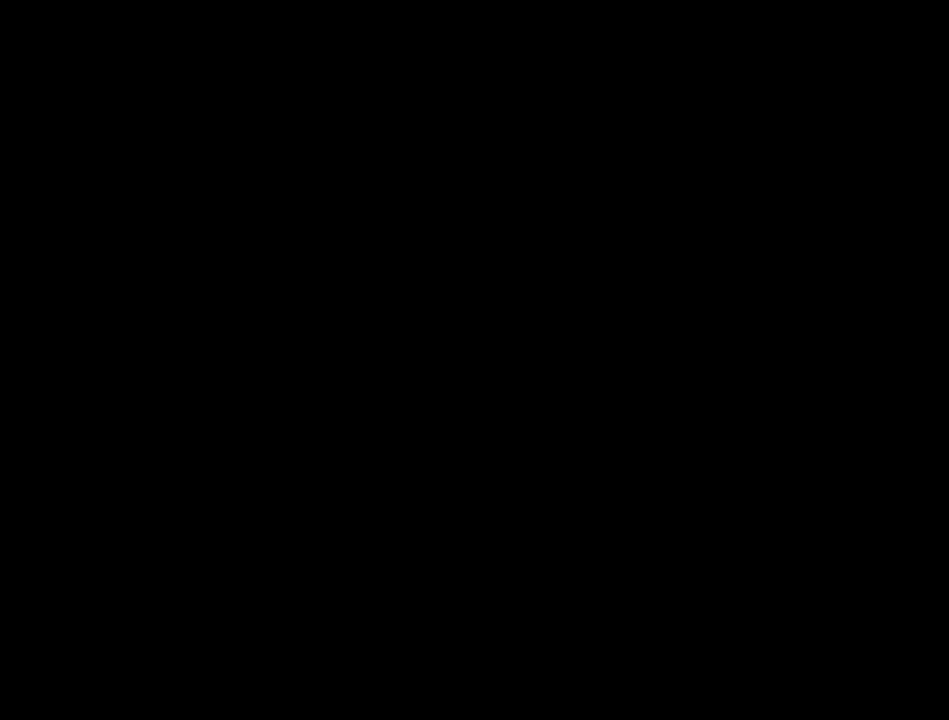
{"dt_ms": 200, "buttons": [], "left_stick": "center", "right_stick": "center", "events": [[100, "A", "down"], [200, "A", "up"]]}
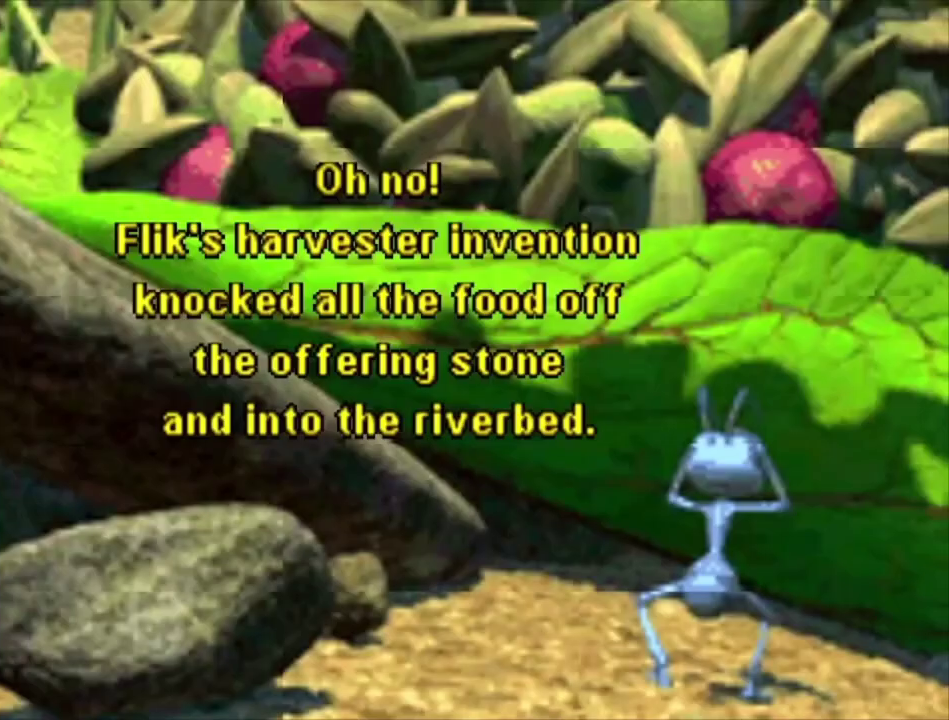
{"dt_ms": 100, "buttons": ["A"], "left_stick": "center", "right_stick": "center", "events": [[100, "A", "down"]]}
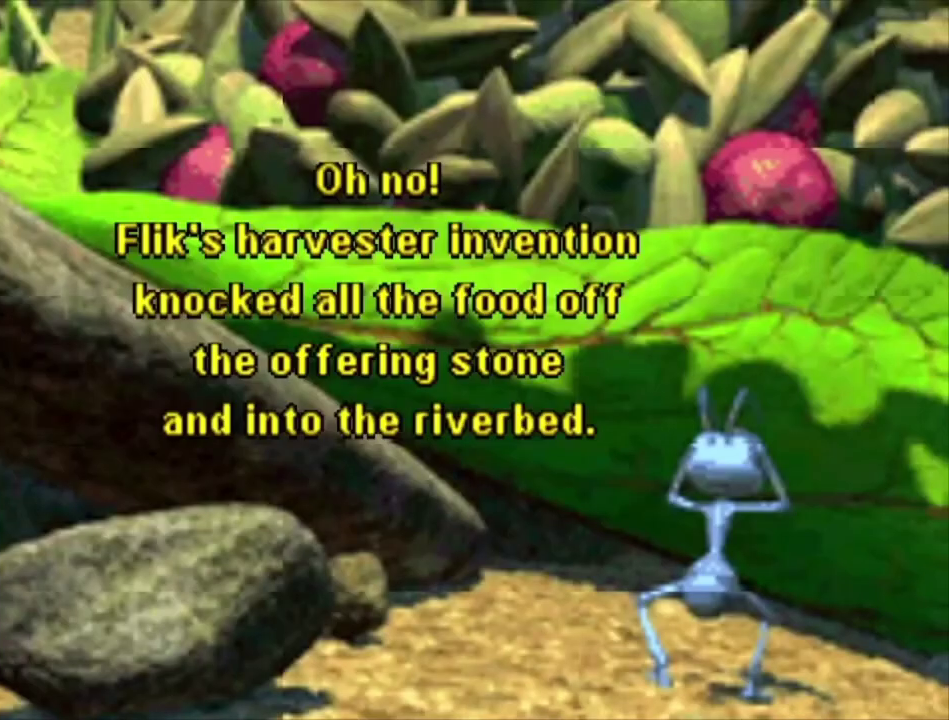
{"dt_ms": 200, "buttons": ["A"], "left_stick": "center", "right_stick": "center", "events": [[100, "A", "up"], [200, "A", "down"]]}
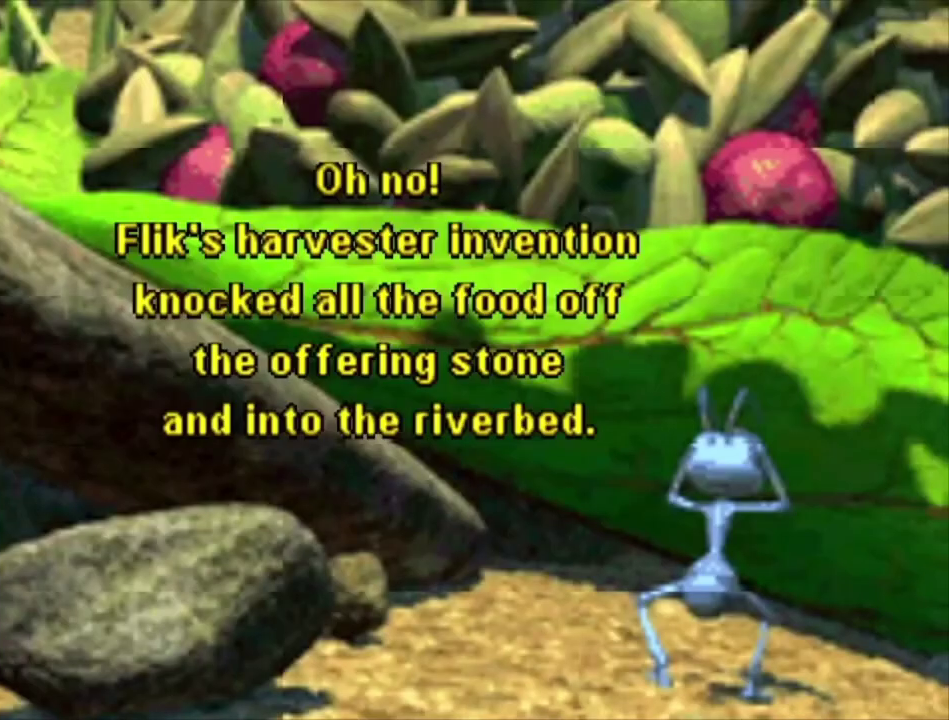
{"dt_ms": 100, "buttons": [], "left_stick": "center", "right_stick": "center", "events": [[67, "A", "up"]]}
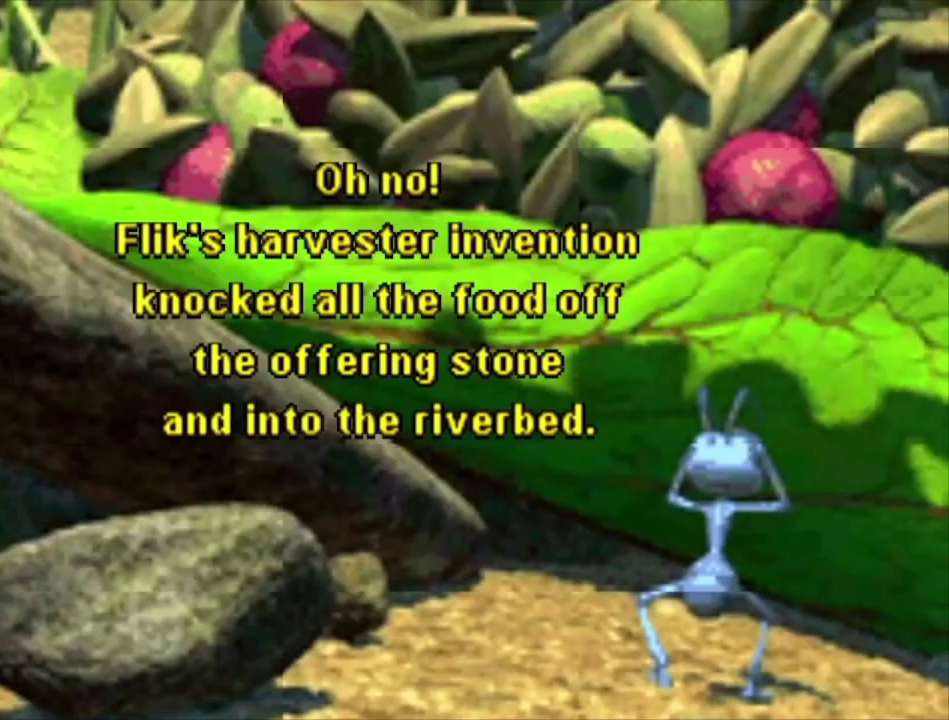
{"dt_ms": 200, "buttons": [], "left_stick": "center", "right_stick": "center", "events": [[100, "A", "down"], [167, "A", "up"]]}
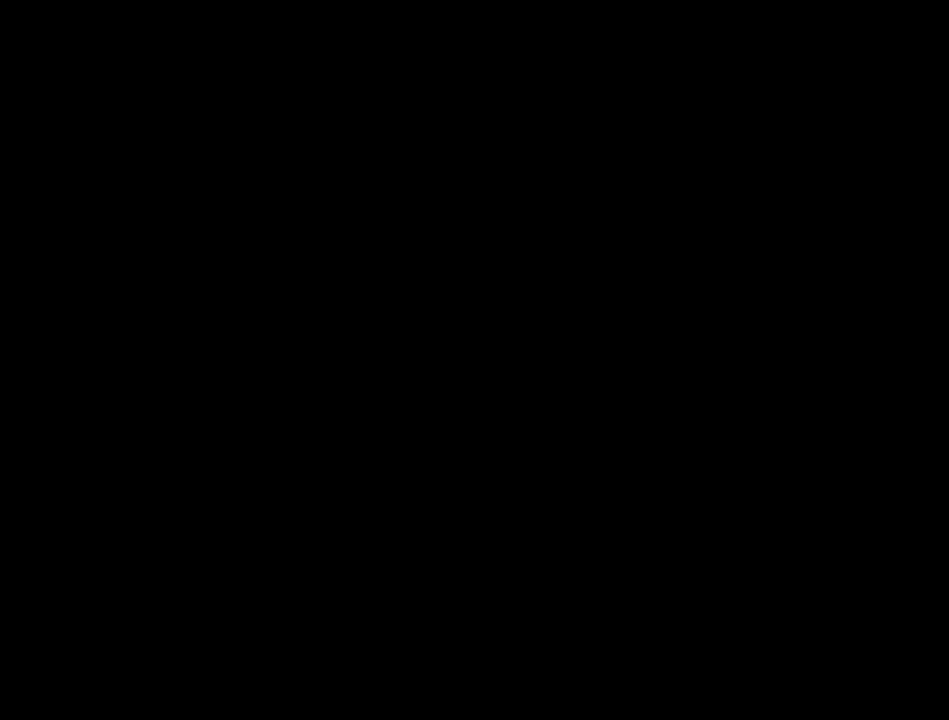
{"dt_ms": 100, "buttons": ["A"], "left_stick": "center", "right_stick": "center", "events": [[67, "A", "down"]]}
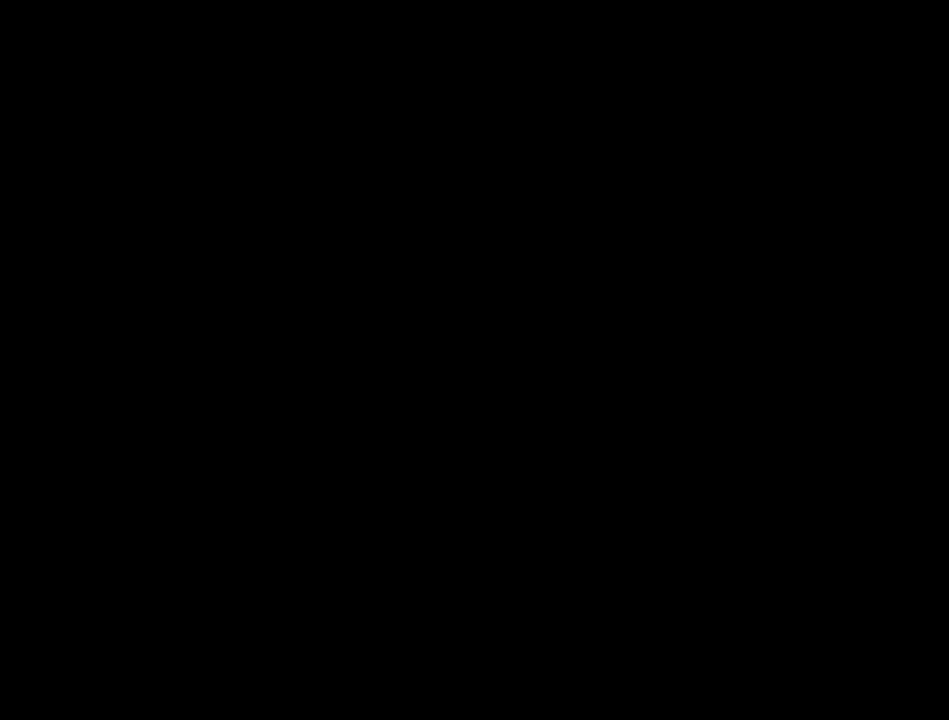
{"dt_ms": 100, "buttons": [], "left_stick": "center", "right_stick": "center", "events": [[33, "A", "up"]]}
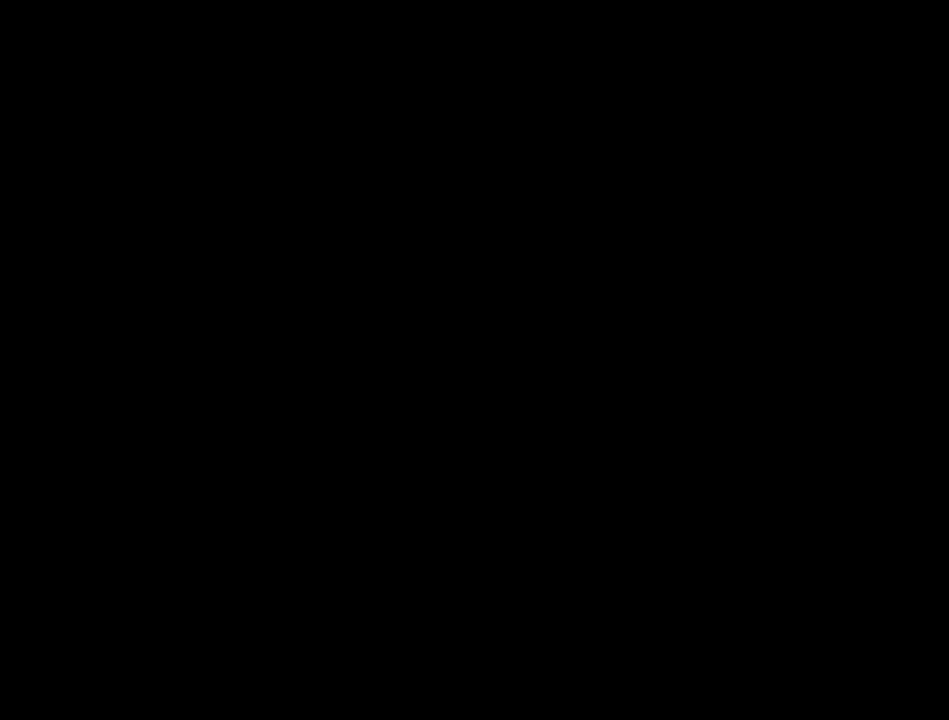
{"dt_ms": 300, "buttons": ["A"], "left_stick": "center", "right_stick": "center", "events": [[33, "A", "down"], [133, "A", "up"], [233, "A", "down"]]}
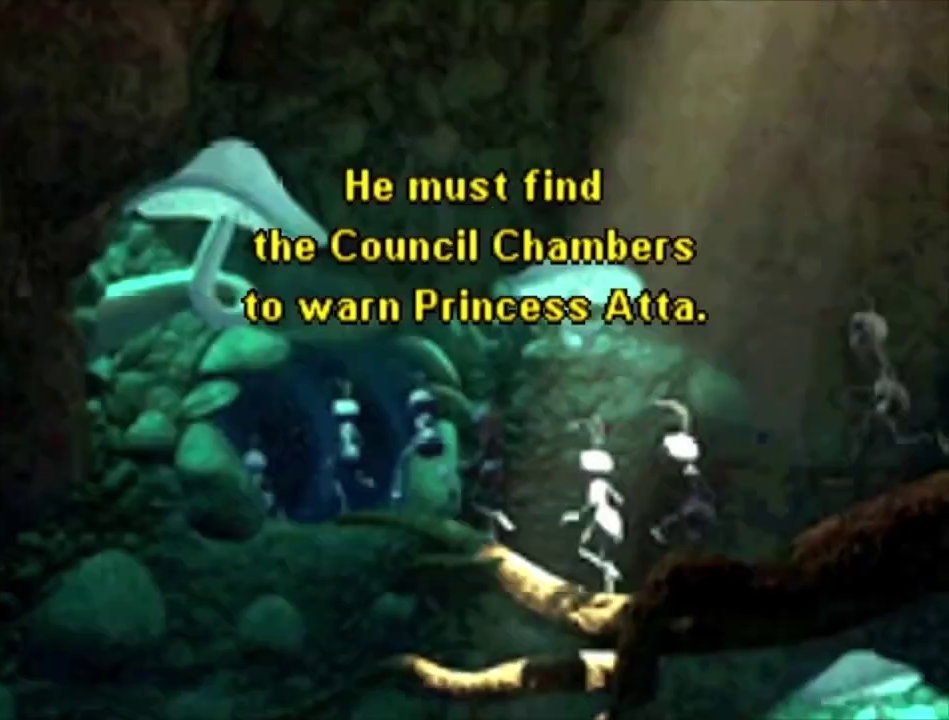
{"dt_ms": 500, "buttons": ["A"], "left_stick": "center", "right_stick": "center", "events": [[33, "A", "up"], [133, "A", "down"], [233, "A", "up"], [300, "A", "down"], [400, "A", "up"], [467, "A", "down"]]}
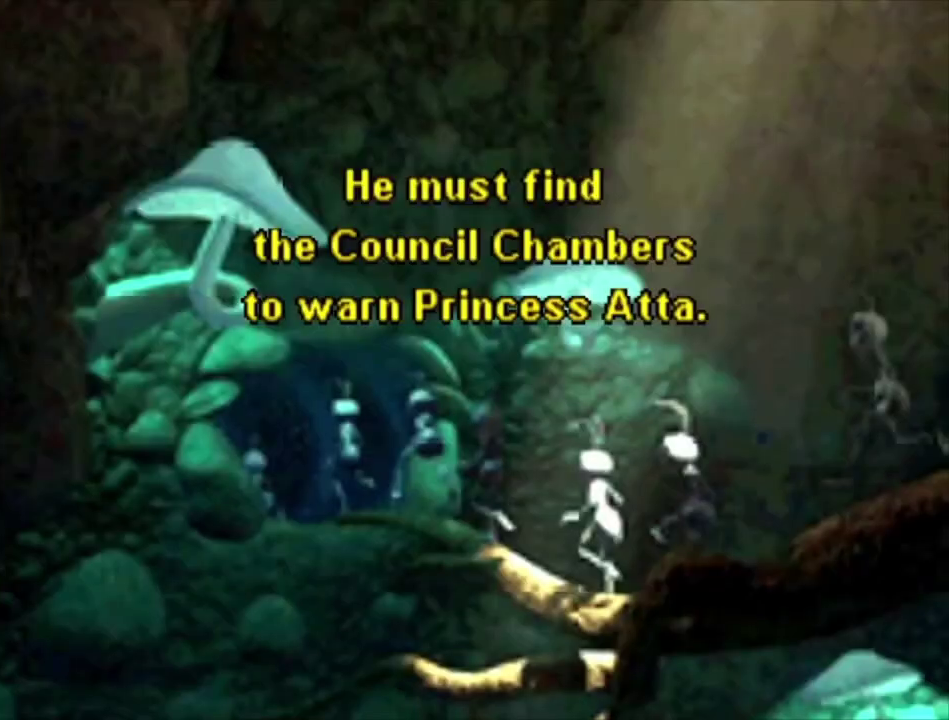
{"dt_ms": 500, "buttons": [], "left_stick": "center", "right_stick": "center", "events": [[67, "A", "up"], [167, "A", "down"], [267, "A", "up"], [333, "A", "down"], [433, "A", "up"]]}
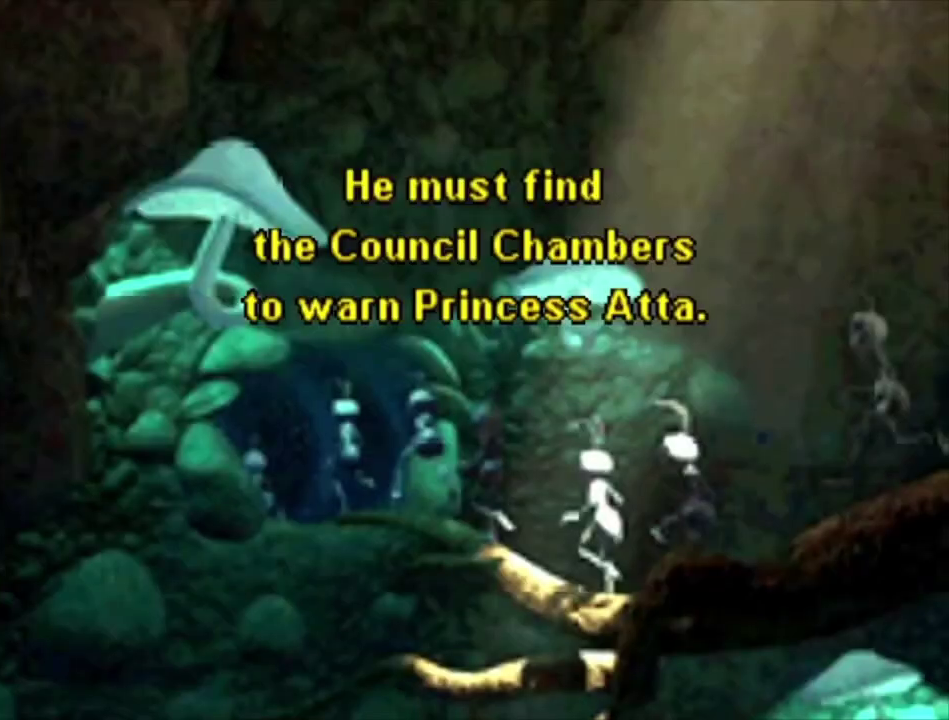
{"dt_ms": 500, "buttons": [], "left_stick": "center", "right_stick": "center", "events": [[33, "A", "down"], [100, "A", "up"], [233, "A", "down"], [300, "A", "up"], [400, "A", "down"], [500, "A", "up"]]}
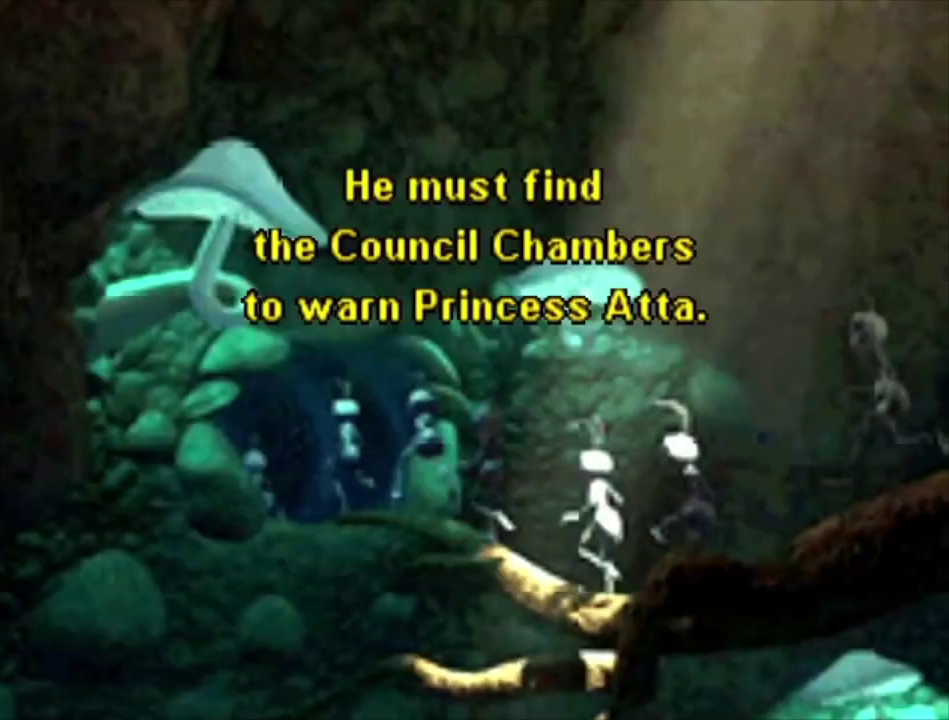
{"dt_ms": 500, "buttons": ["A"], "left_stick": "center", "right_stick": "center", "events": [[100, "A", "down"], [200, "A", "up"], [300, "A", "down"], [400, "A", "up"], [500, "A", "down"]]}
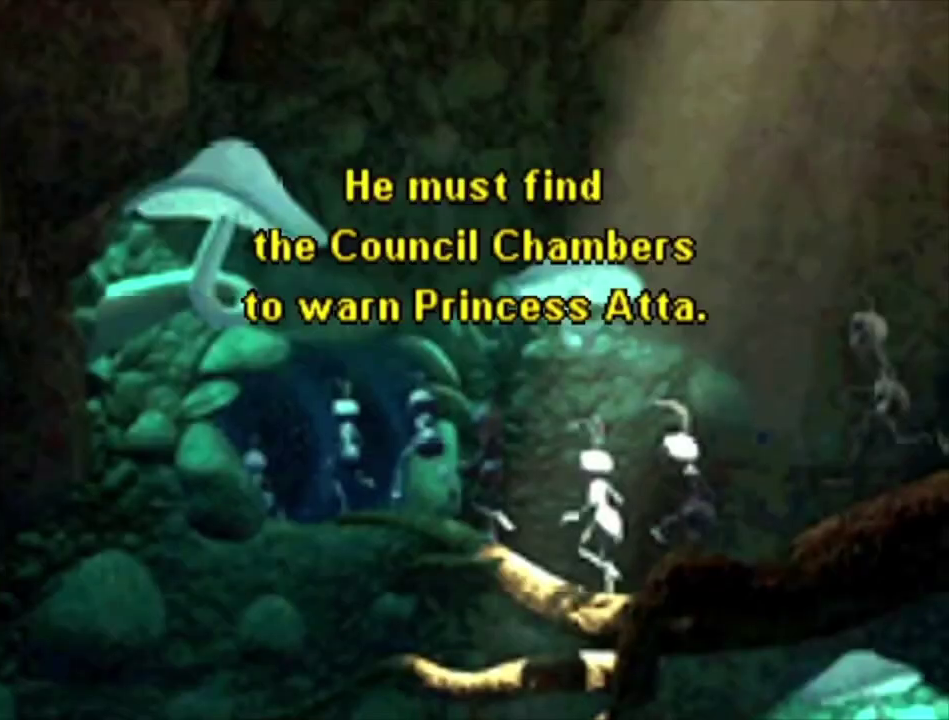
{"dt_ms": 500, "buttons": [], "left_stick": "center", "right_stick": "center", "events": [[100, "A", "up"], [200, "A", "down"], [267, "A", "up"], [400, "A", "down"], [467, "A", "up"]]}
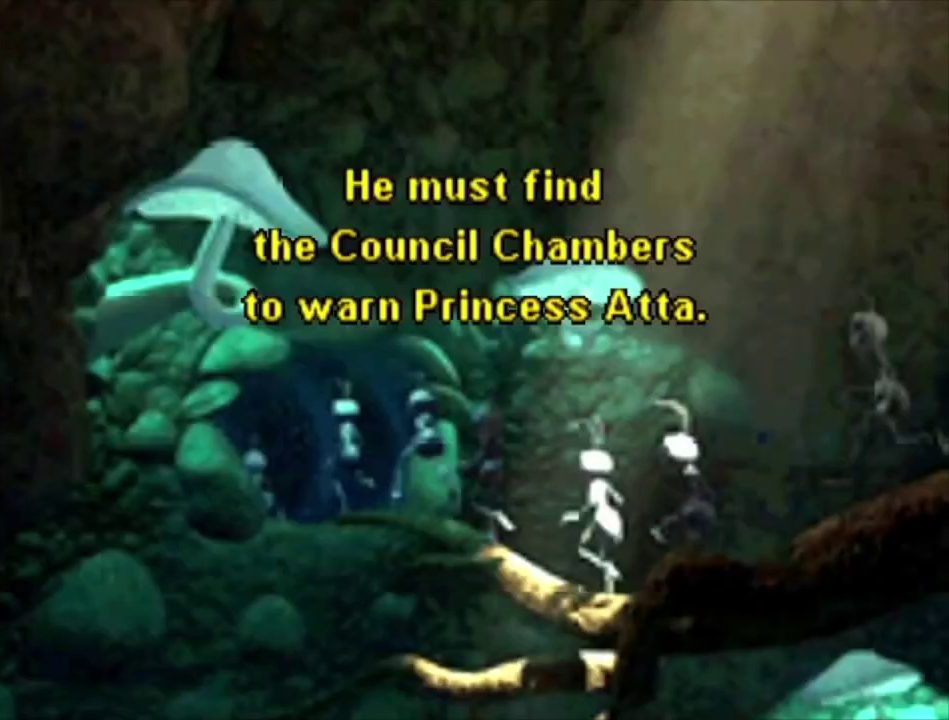
{"dt_ms": 500, "buttons": ["A"], "left_stick": "center", "right_stick": "center", "events": [[67, "A", "down"], [167, "A", "up"], [267, "A", "down"], [367, "A", "up"], [467, "A", "down"]]}
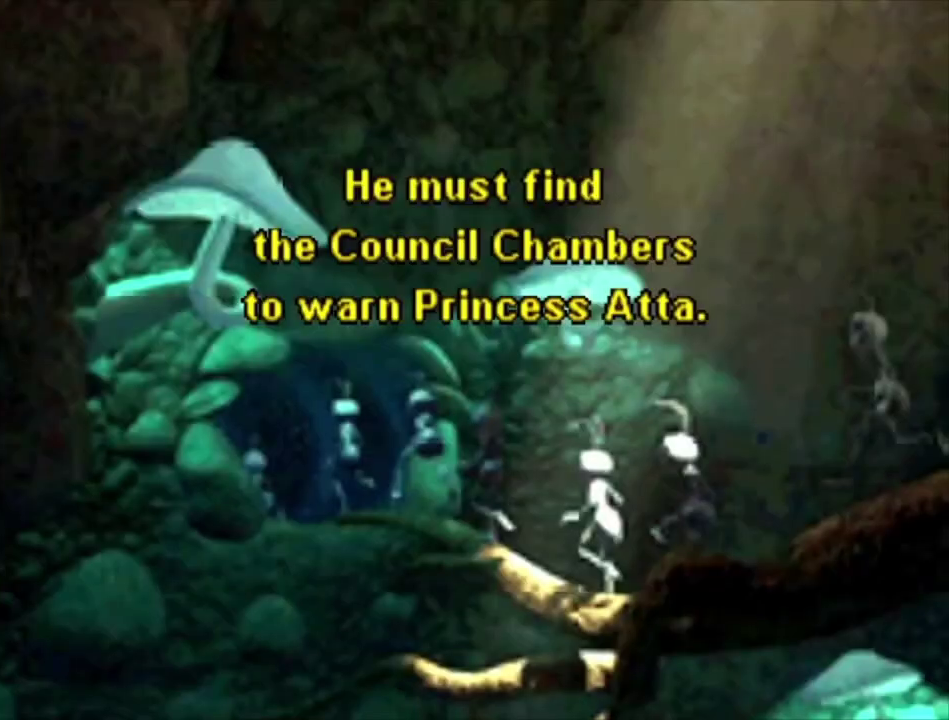
{"dt_ms": 500, "buttons": [], "left_stick": "center", "right_stick": "center", "events": [[33, "A", "up"], [133, "A", "down"], [233, "A", "up"], [333, "A", "down"], [433, "A", "up"]]}
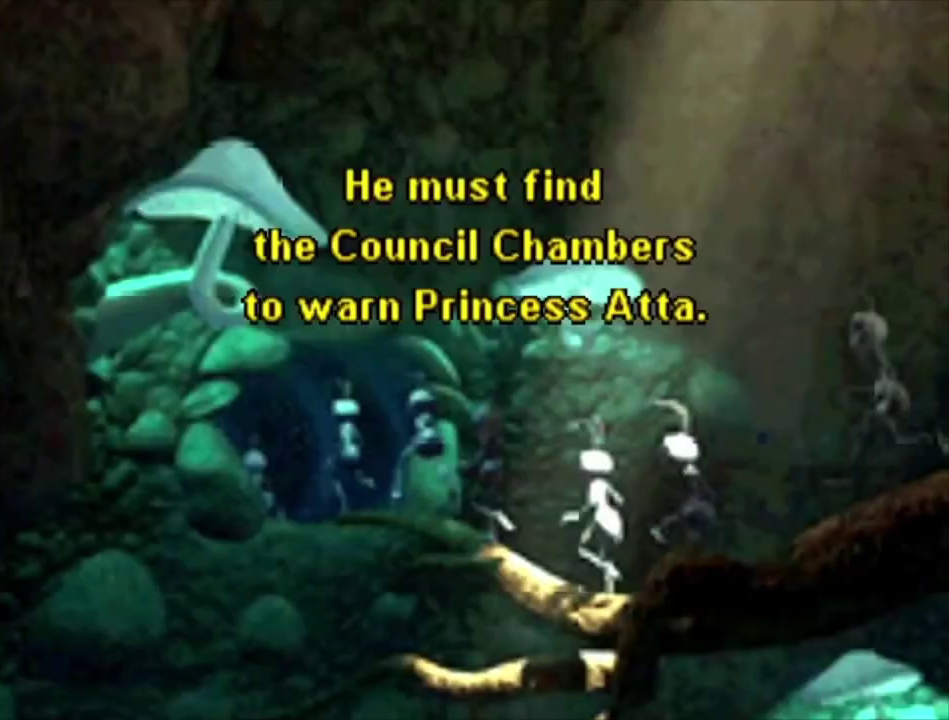
{"dt_ms": 500, "buttons": [], "left_stick": "center", "right_stick": "center", "events": [[33, "A", "down"], [100, "A", "up"], [200, "A", "down"], [300, "A", "up"], [400, "A", "down"], [467, "A", "up"]]}
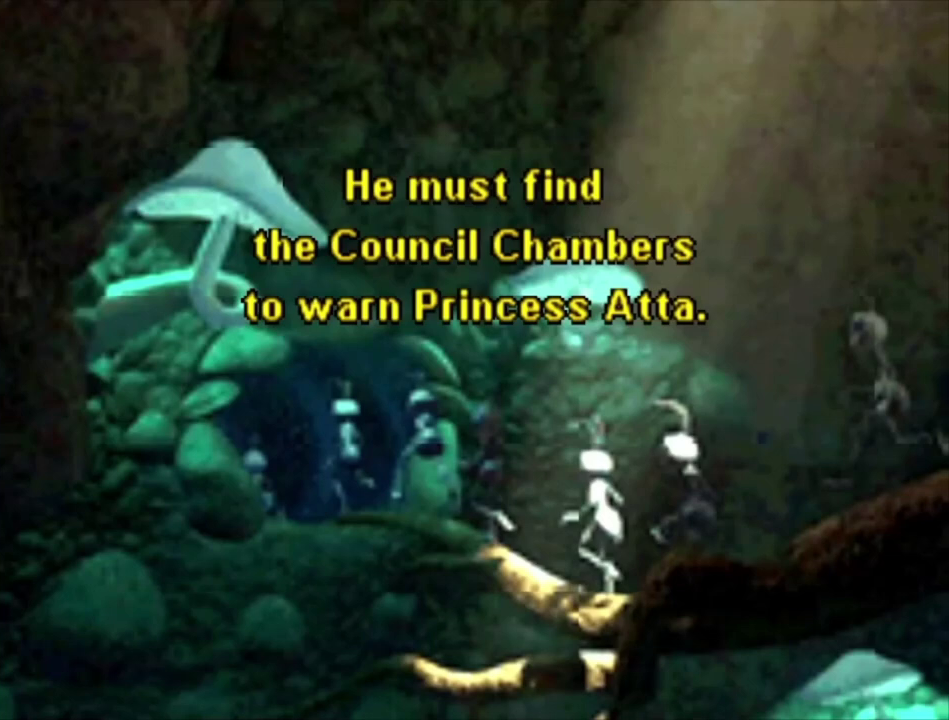
{"dt_ms": 500, "buttons": ["A"], "left_stick": "center", "right_stick": "center", "events": [[67, "A", "down"], [167, "A", "up"], [267, "A", "down"], [367, "A", "up"], [467, "A", "down"]]}
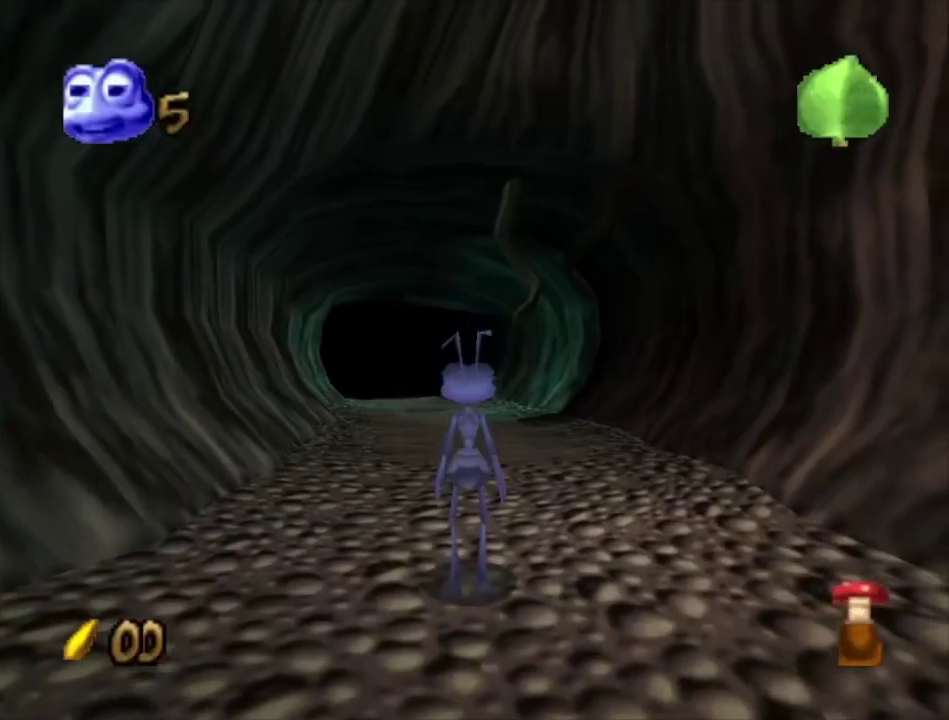
{"dt_ms": 500, "buttons": [], "left_stick": "center", "right_stick": "center", "events": [[67, "A", "up"]]}